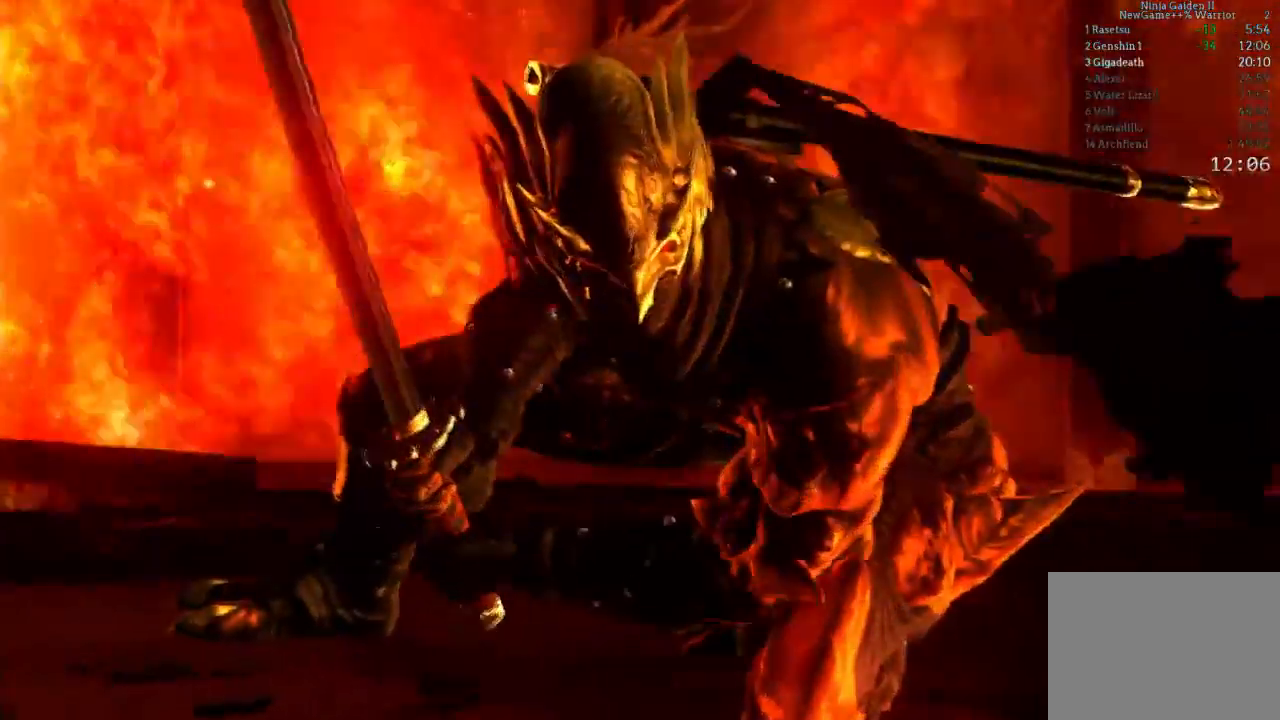
Gameplay with a controller (Xbox layout); each line is a JSON object with the inputs held at the frame after it. "events" lists button and stick changes between this image and that frame as [ms after this image, input, new state], when the widget could be followed in between. Not read: L3 R3.
{"buttons": ["START"], "left_stick": "center", "right_stick": "center", "events": [[350, "START", "down"]]}
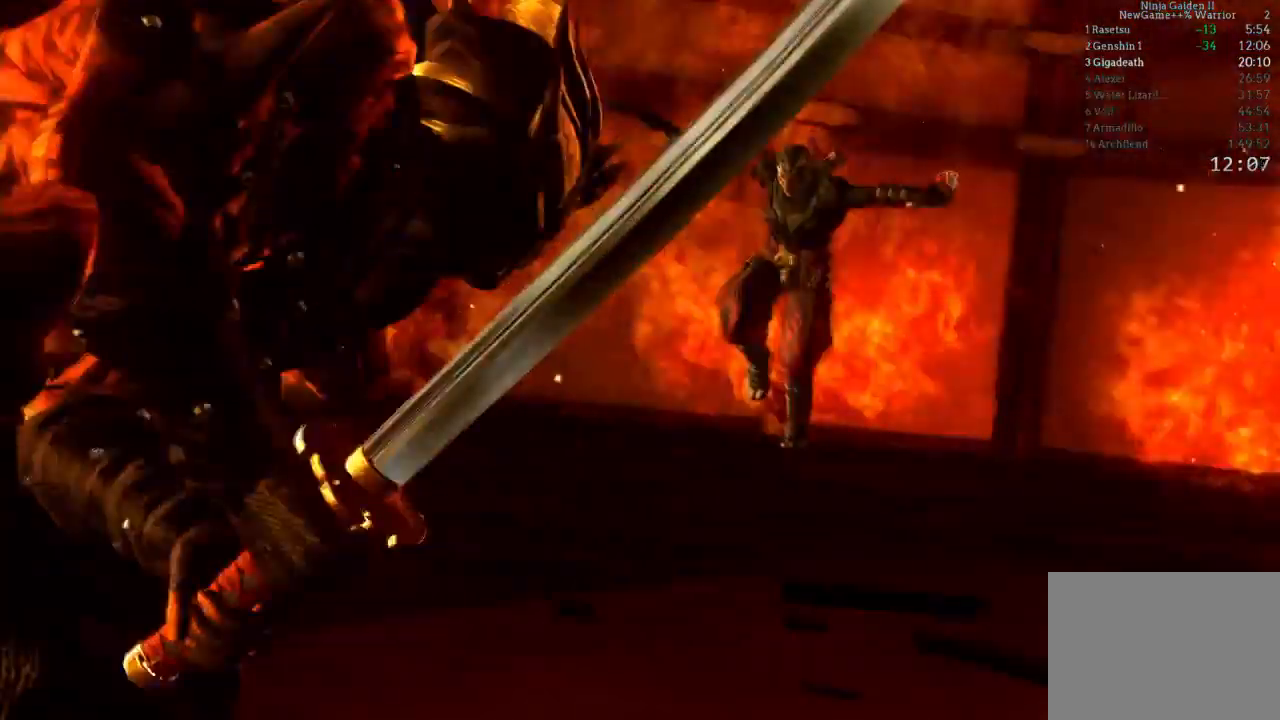
{"buttons": [], "left_stick": "center", "right_stick": "center"}
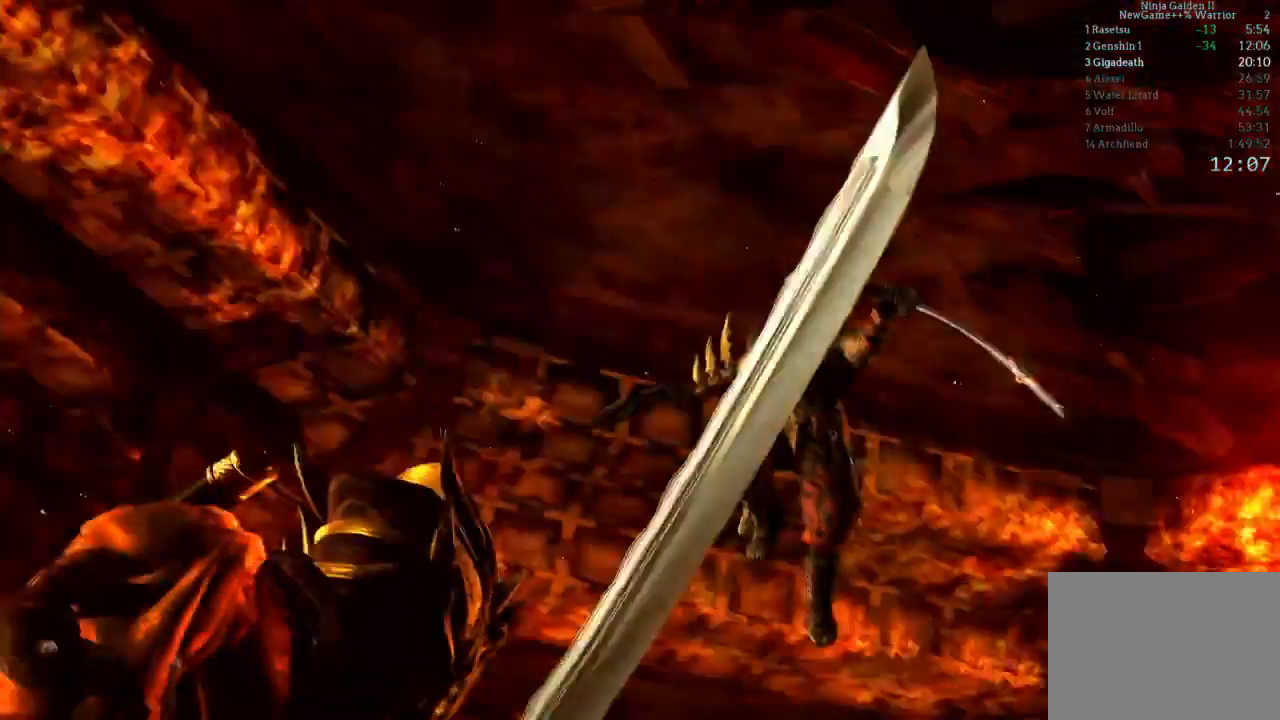
{"buttons": [], "left_stick": "center", "right_stick": "center", "events": [[83, "START", "down"], [250, "START", "up"], [317, "START", "down"], [483, "START", "up"]]}
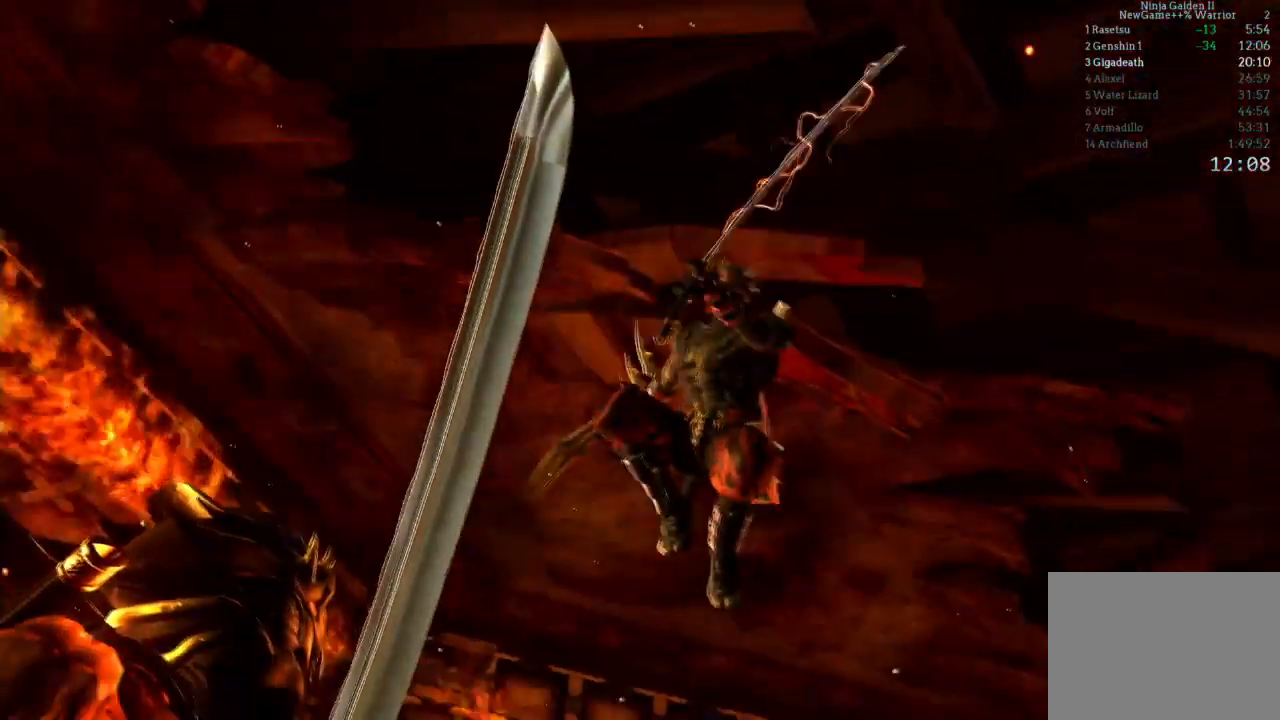
{"buttons": ["START"], "left_stick": "center", "right_stick": "center", "events": [[117, "START", "down"], [233, "START", "up"], [333, "START", "down"]]}
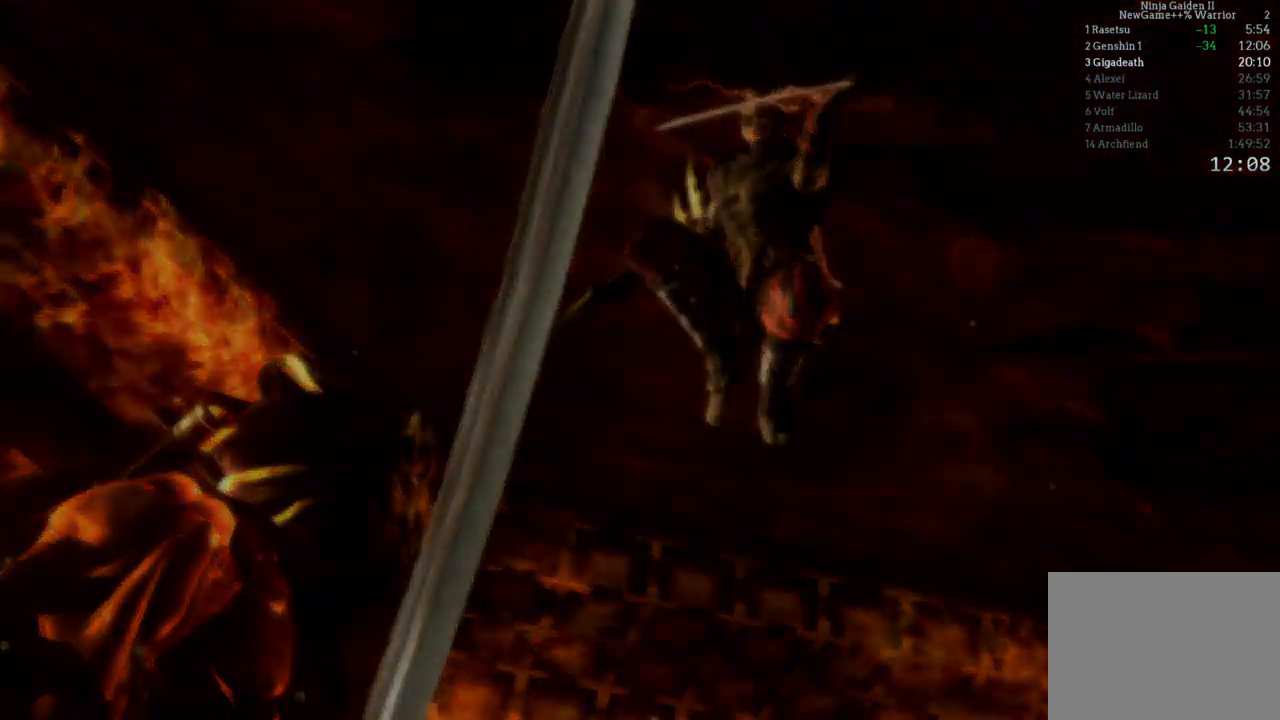
{"buttons": [], "left_stick": "center", "right_stick": "center", "events": [[50, "START", "up"], [233, "START", "down"], [383, "START", "up"]]}
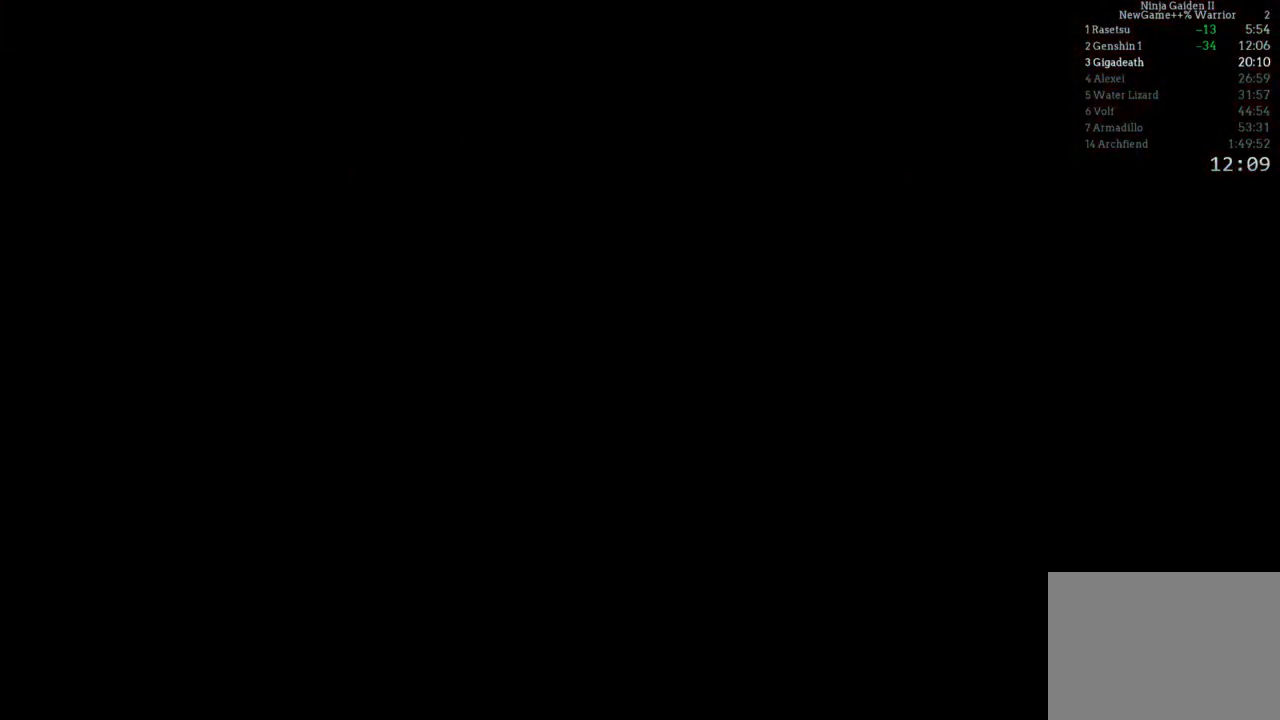
{"buttons": [], "left_stick": "center", "right_stick": "center", "events": []}
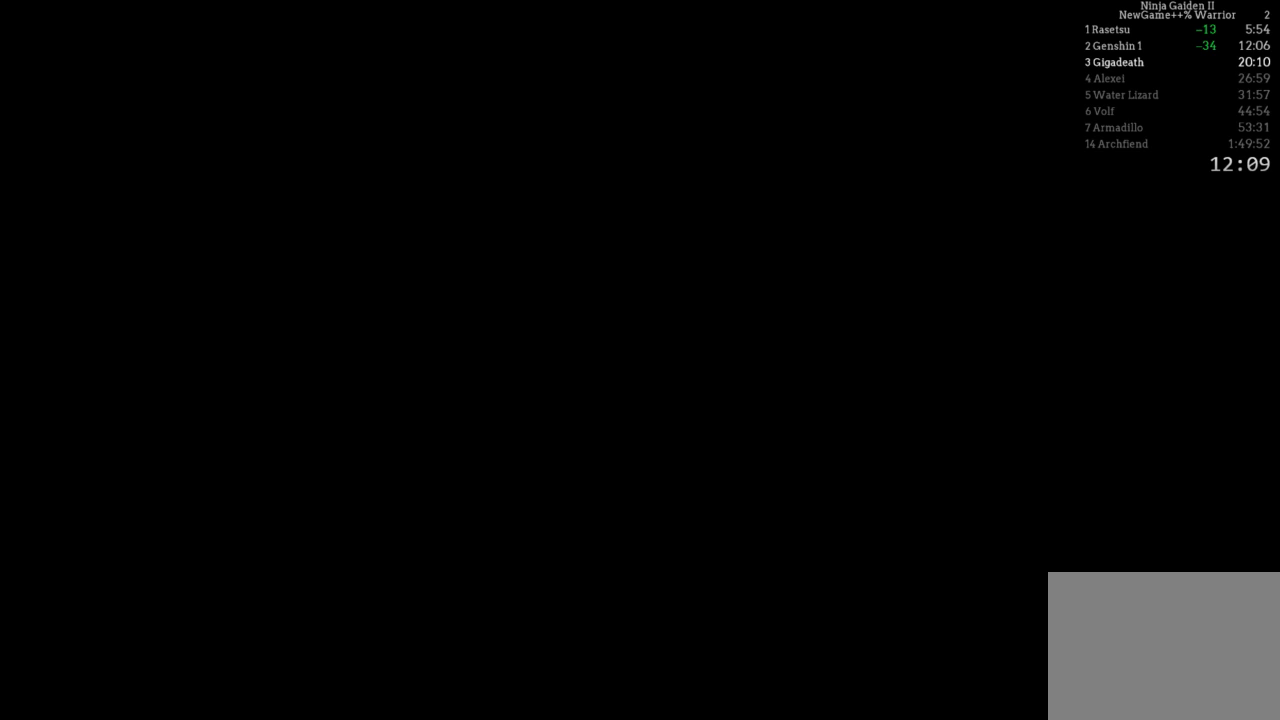
{"buttons": [], "left_stick": "center", "right_stick": "center", "events": []}
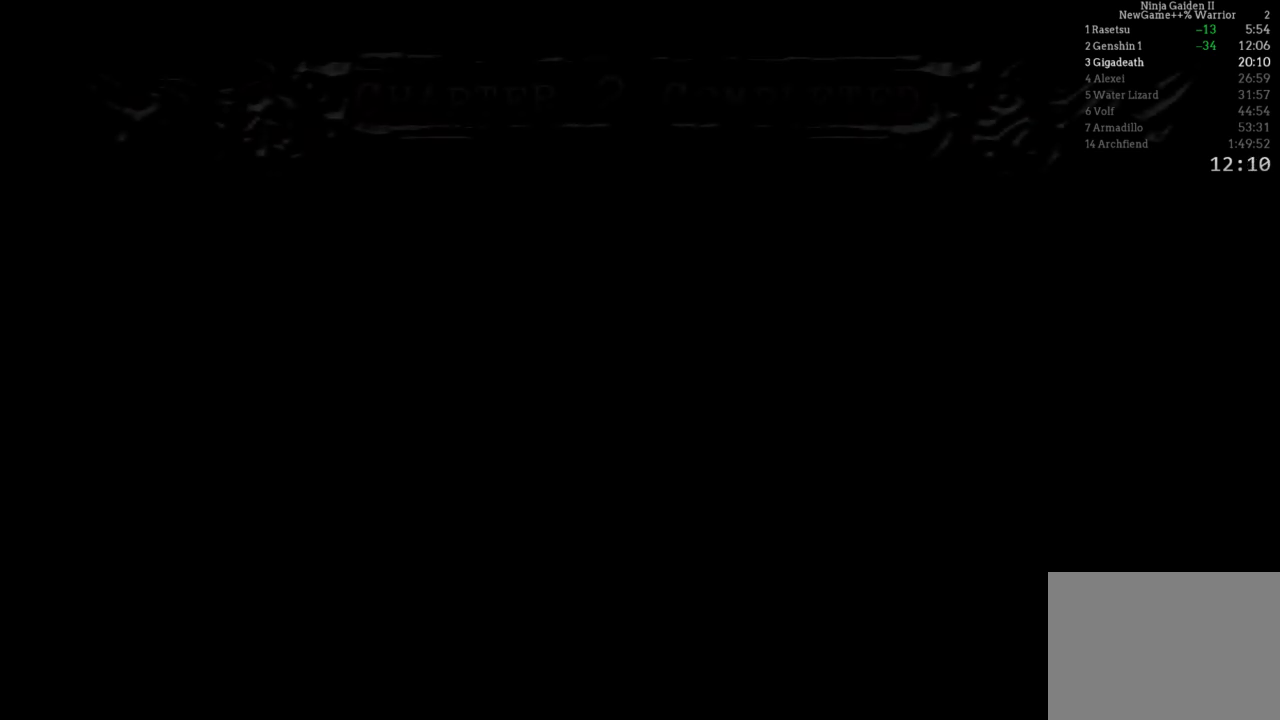
{"buttons": [], "left_stick": "center", "right_stick": "center", "events": []}
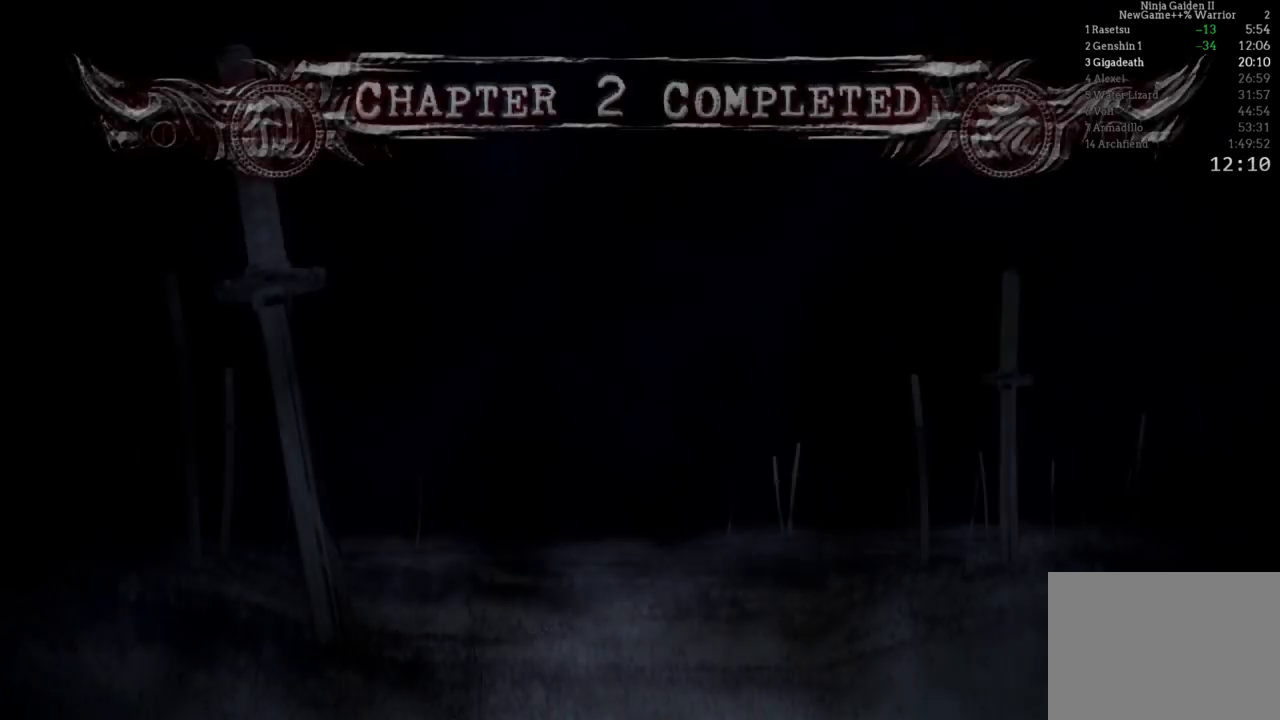
{"buttons": ["A"], "left_stick": "center", "right_stick": "center", "events": [[500, "A", "down"]]}
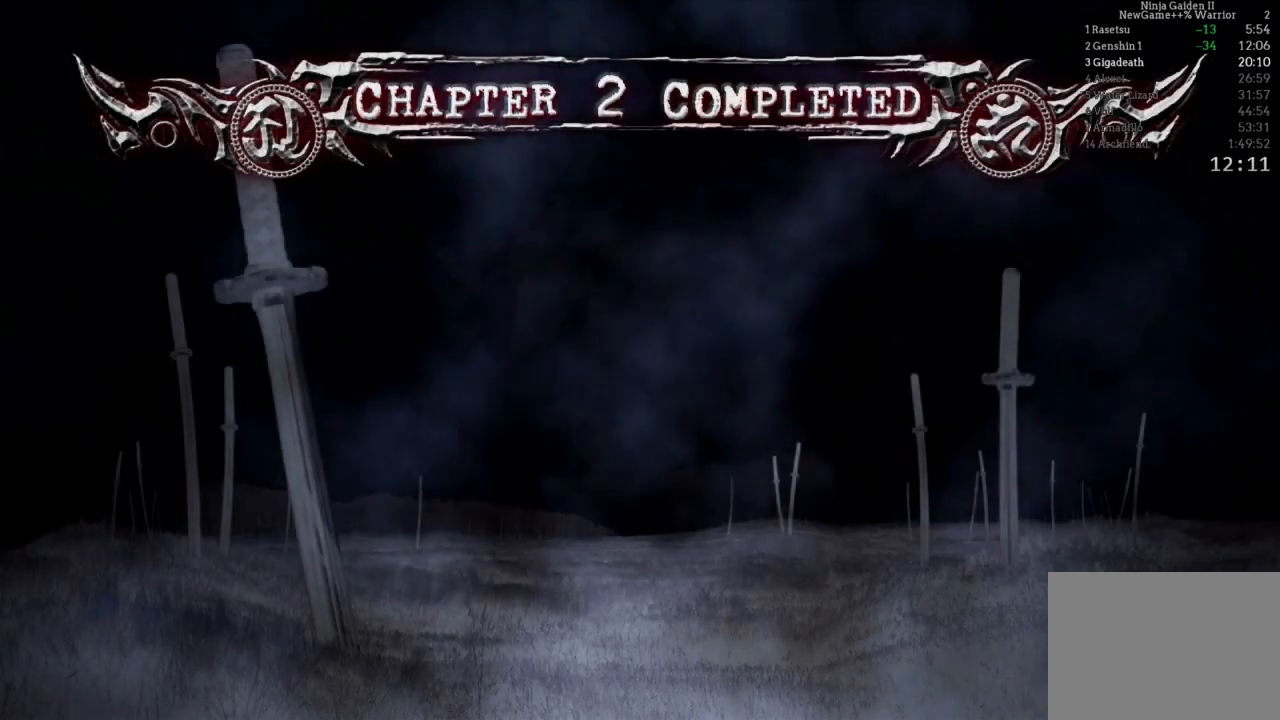
{"buttons": [], "left_stick": "center", "right_stick": "center", "events": [[50, "A", "up"], [183, "A", "down"], [300, "A", "up"], [350, "A", "down"], [450, "A", "up"]]}
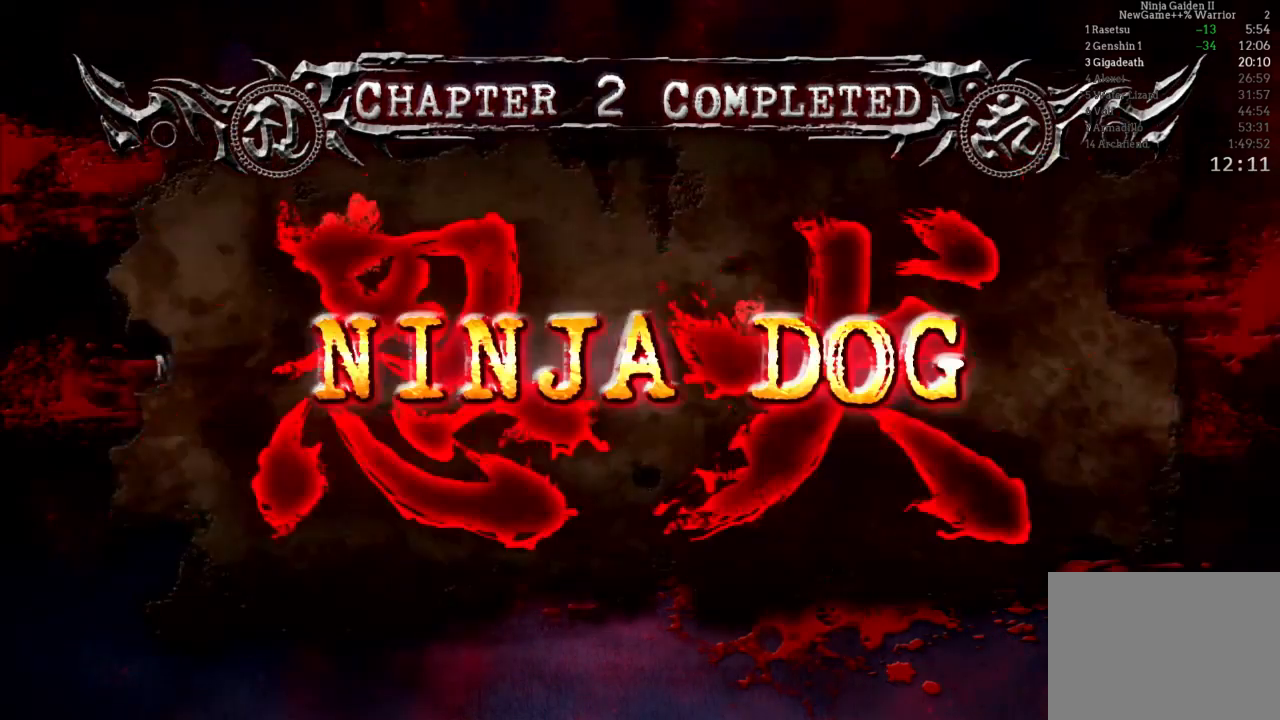
{"buttons": ["A"], "left_stick": "center", "right_stick": "center", "events": [[50, "A", "down"], [133, "A", "up"], [233, "A", "down"], [350, "A", "up"], [450, "A", "down"]]}
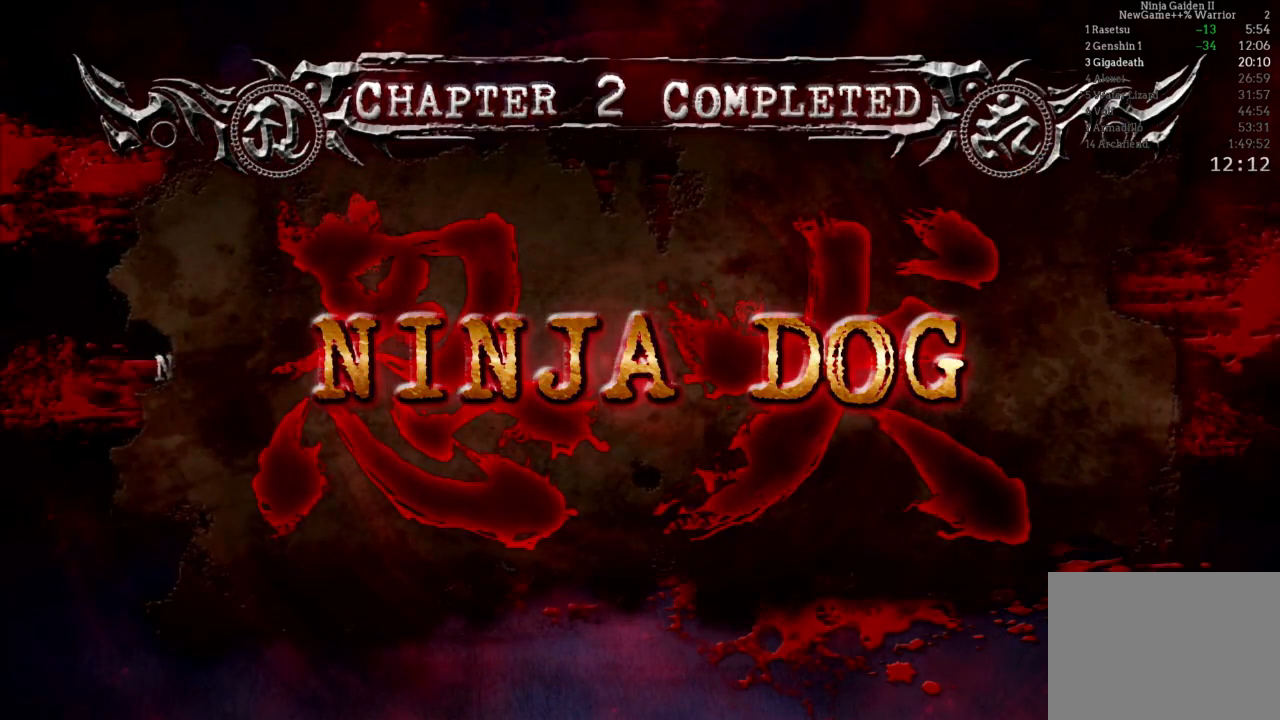
{"buttons": [], "left_stick": "center", "right_stick": "center", "events": [[67, "A", "up"], [150, "A", "down"], [217, "A", "up"], [300, "A", "down"], [400, "A", "up"]]}
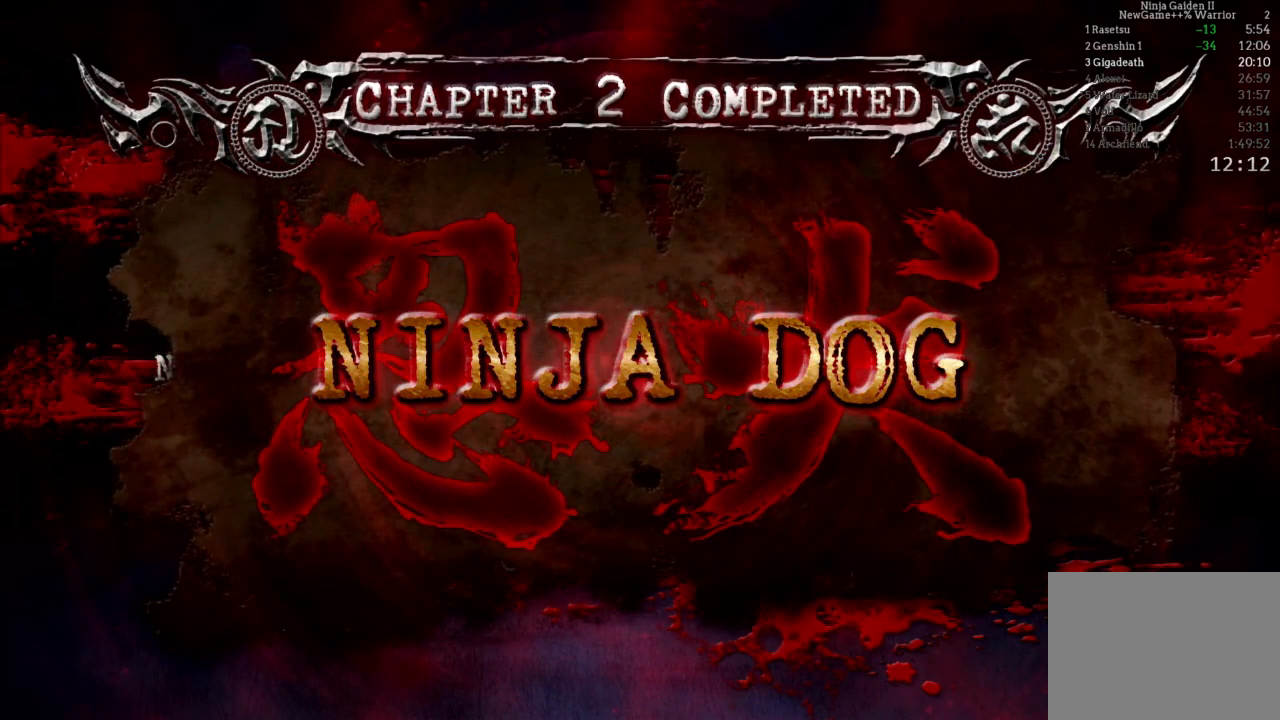
{"buttons": [], "left_stick": "center", "right_stick": "center", "events": [[17, "A", "down"], [100, "A", "up"], [183, "A", "down"], [283, "A", "up"], [383, "A", "down"], [467, "A", "up"]]}
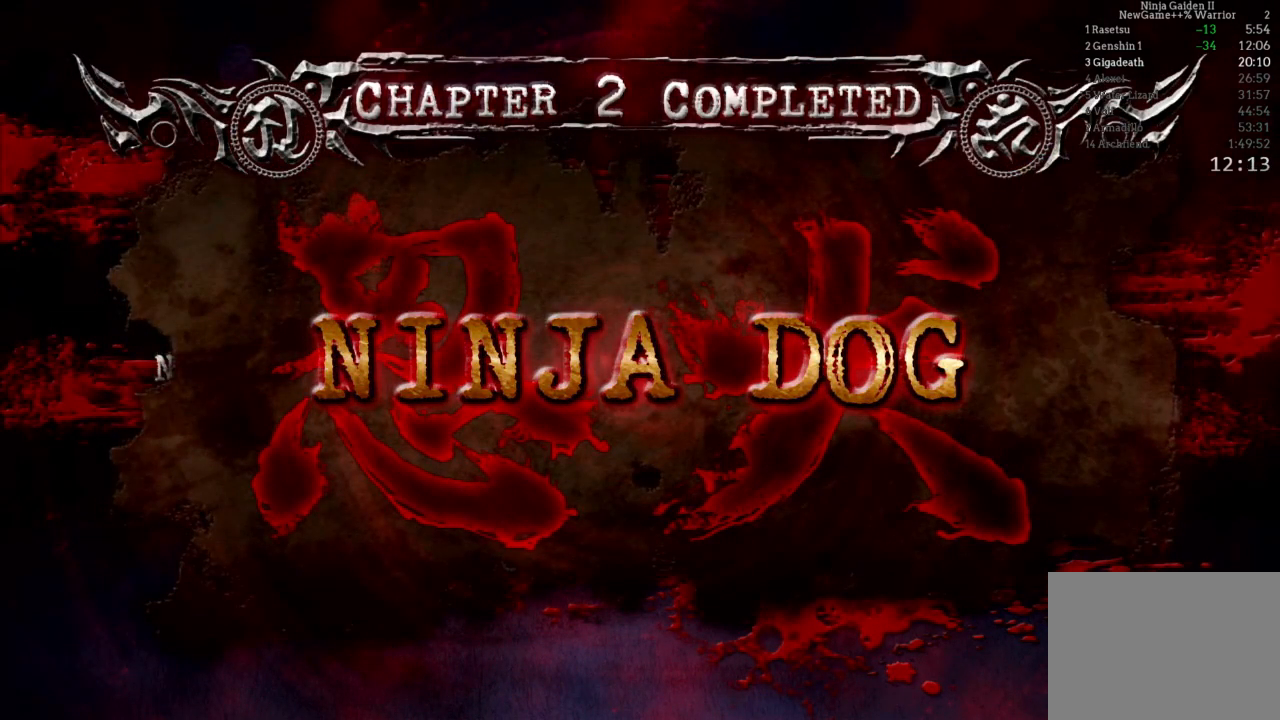
{"buttons": ["A"], "left_stick": "center", "right_stick": "center", "events": [[467, "A", "down"]]}
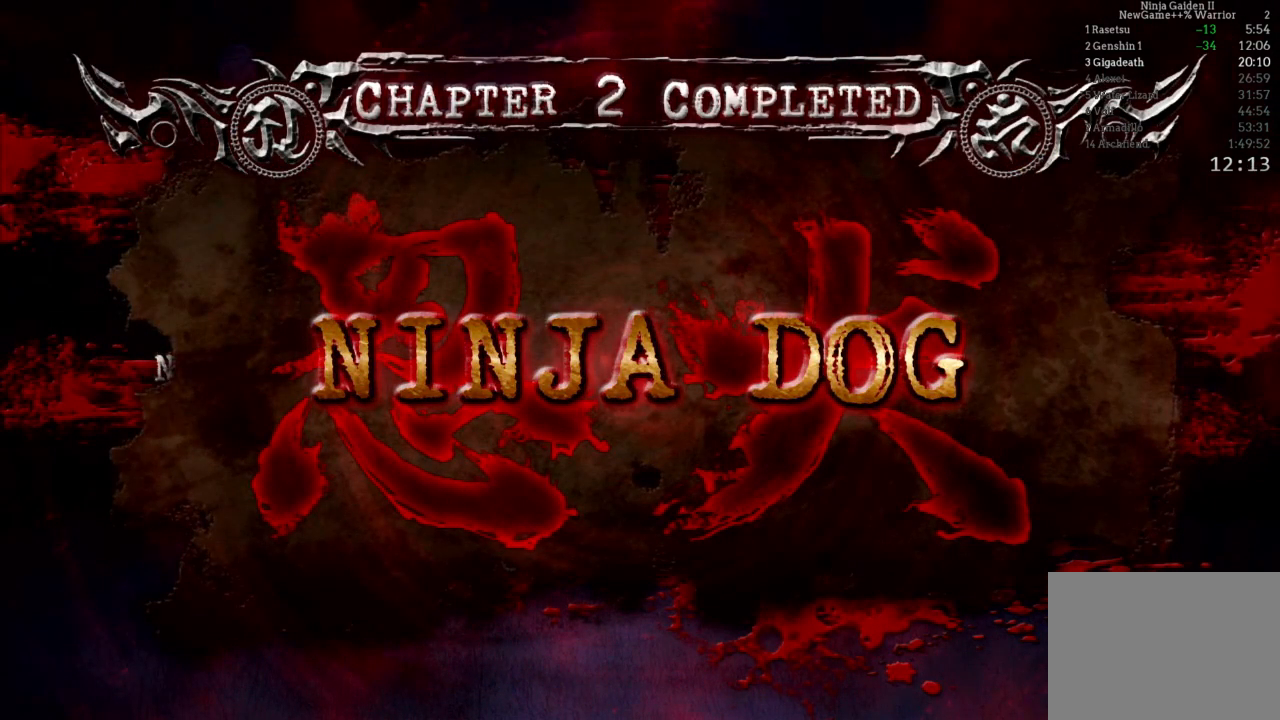
{"buttons": [], "left_stick": "center", "right_stick": "center", "events": [[67, "A", "up"], [367, "A", "down"], [450, "A", "up"]]}
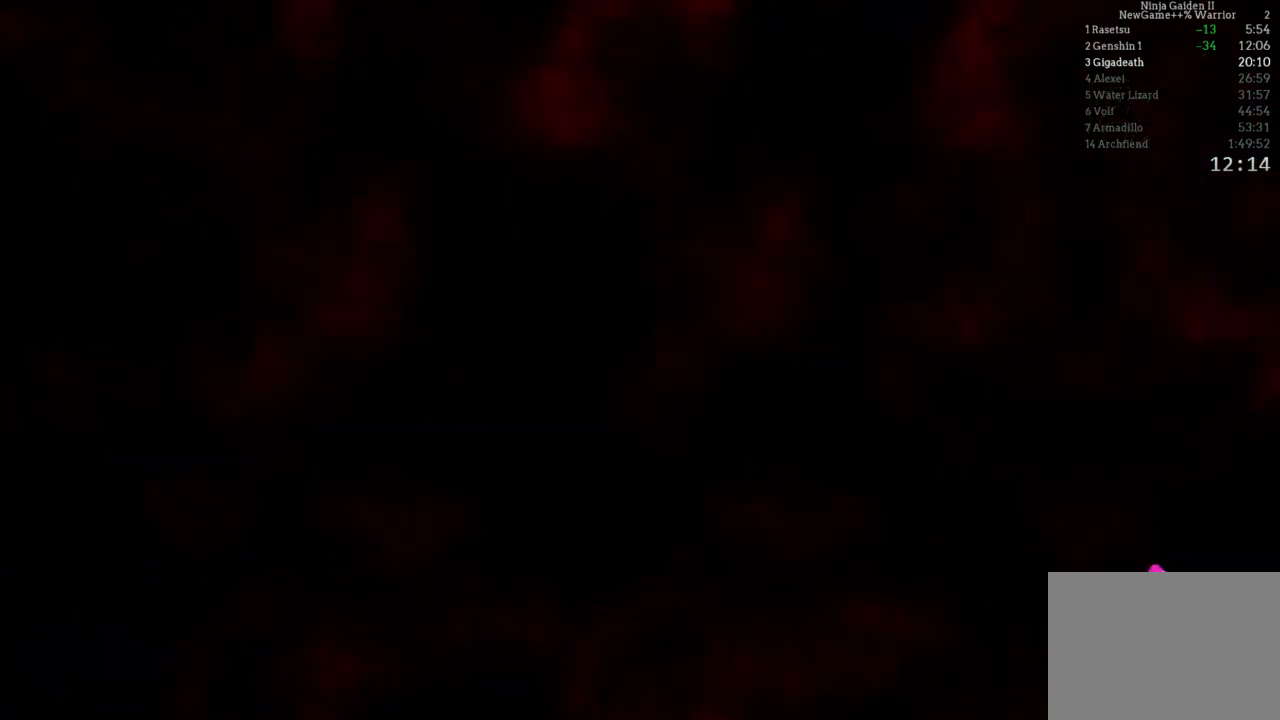
{"buttons": ["A"], "left_stick": "center", "right_stick": "center", "events": [[83, "A", "down"], [150, "A", "up"], [333, "A", "down"], [350, "A", "up"], [433, "L1", "down"], [483, "L1", "up"], [500, "A", "down"]]}
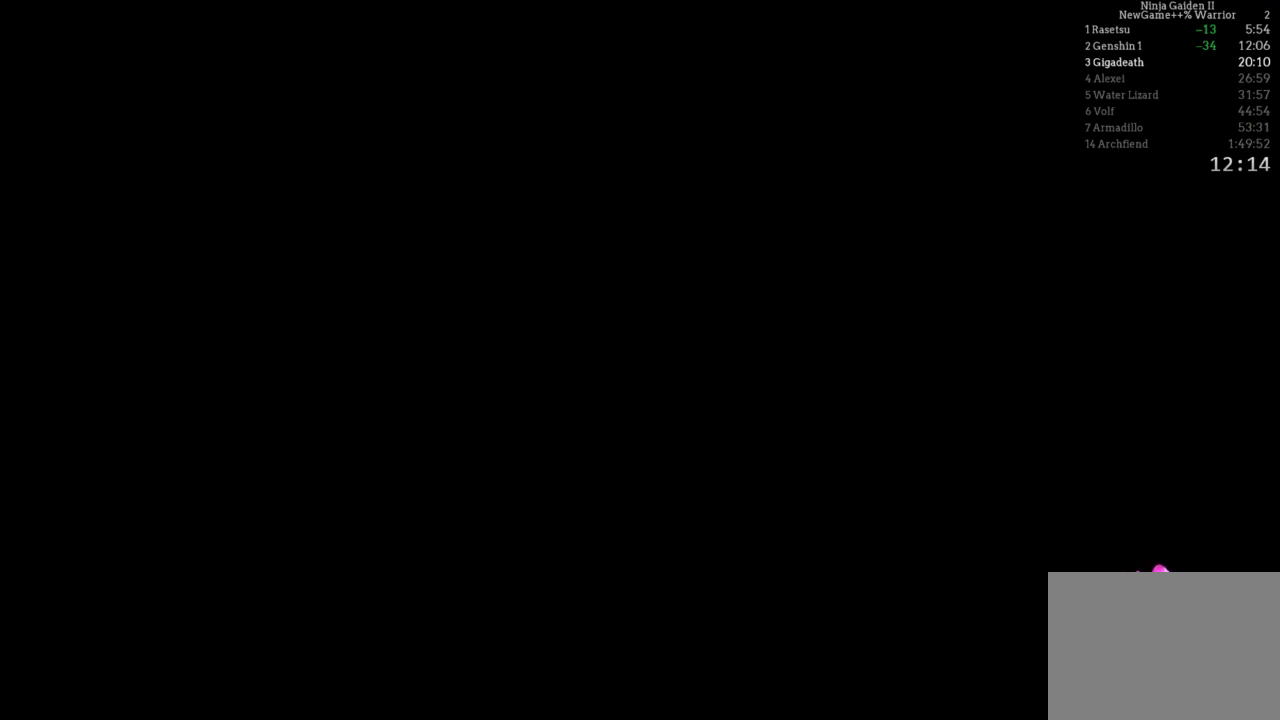
{"buttons": [], "left_stick": "center", "right_stick": "center"}
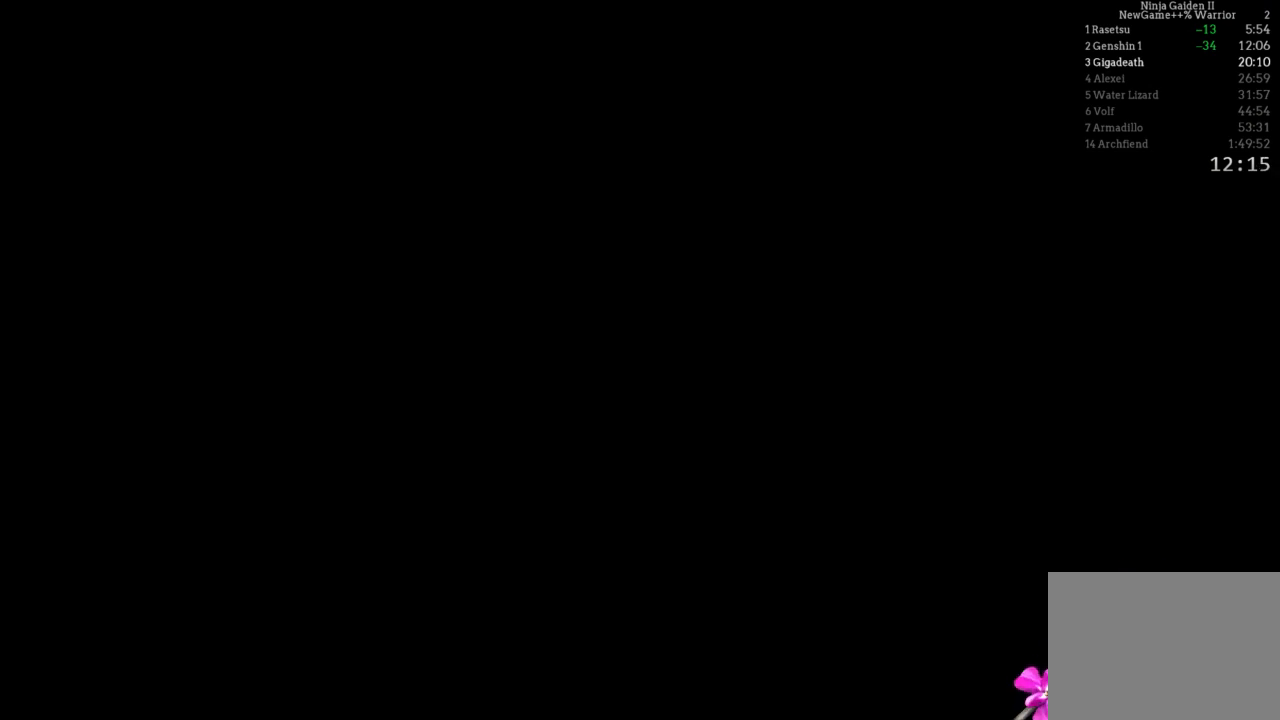
{"buttons": [], "left_stick": "center", "right_stick": "center", "events": []}